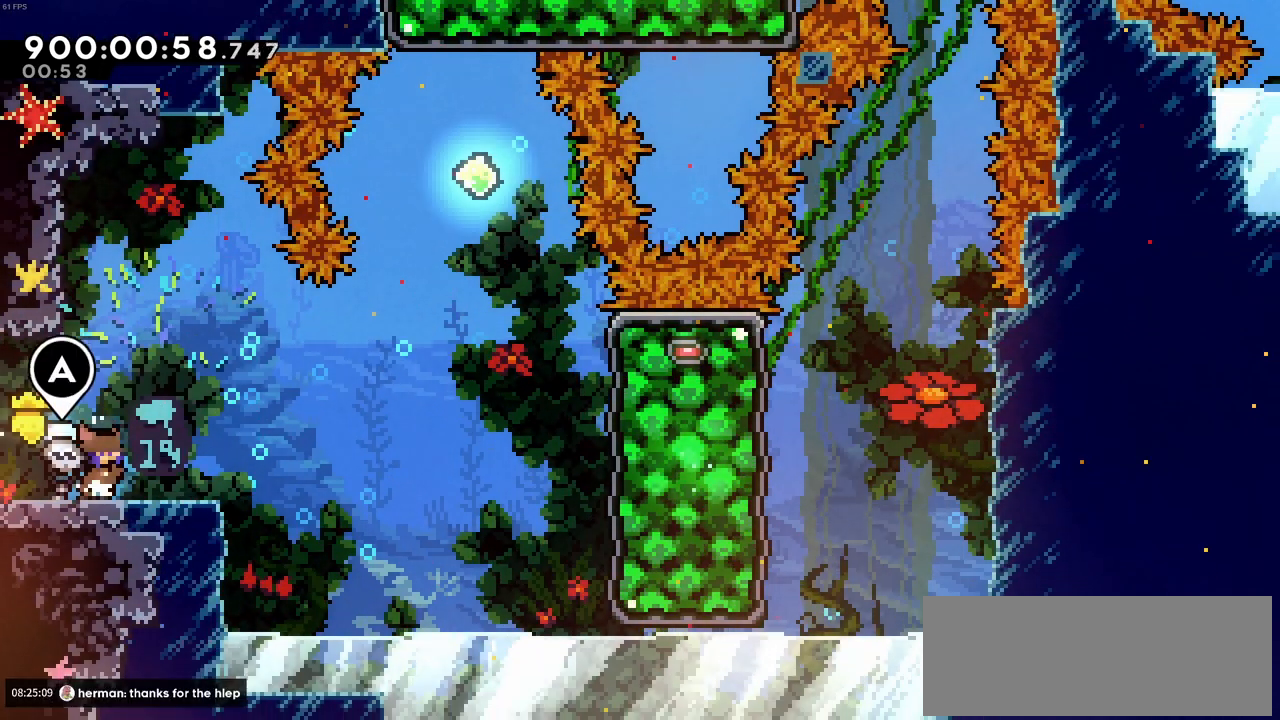
Gameplay with keyboard; each line is a JSON object with the keys held at the frame after it. "events" lists presses ("down") and releases ("up") of "c", "demo", "down", "left", "right", "up", "x" and "z" between this image and that frame as [ms after this image, input, new state], when the widget could be followed in between. No other keys are recorded. Mouse input is not recorded. Key names are as the overlay labels them; some are game actions (e.g. jump) rather than physical keys.
{"keys": ["c", "right"], "events": [[183, "down", "down"], [183, "right", "down"], [183, "x", "down"], [366, "c", "down"], [366, "down", "up"], [366, "x", "up"]]}
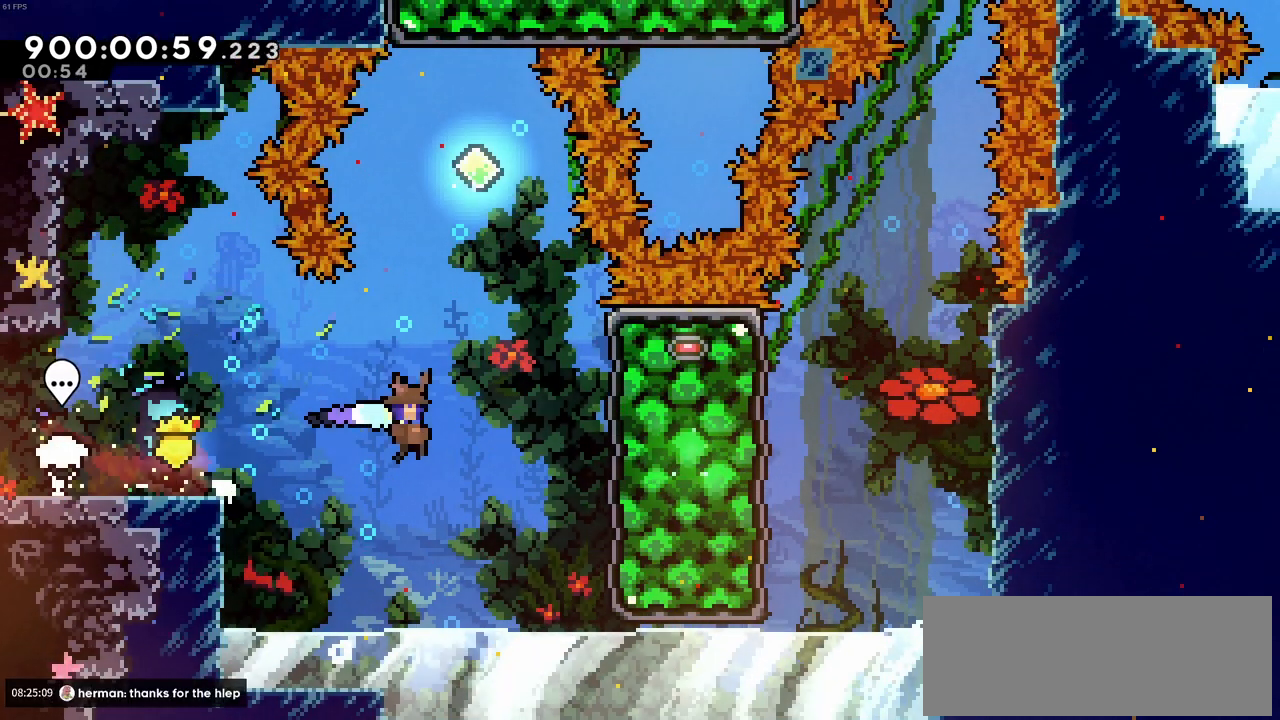
{"keys": ["c", "left", "z"], "events": [[133, "z", "down"], [150, "c", "up"], [333, "right", "up"], [383, "left", "down"], [433, "c", "down"]]}
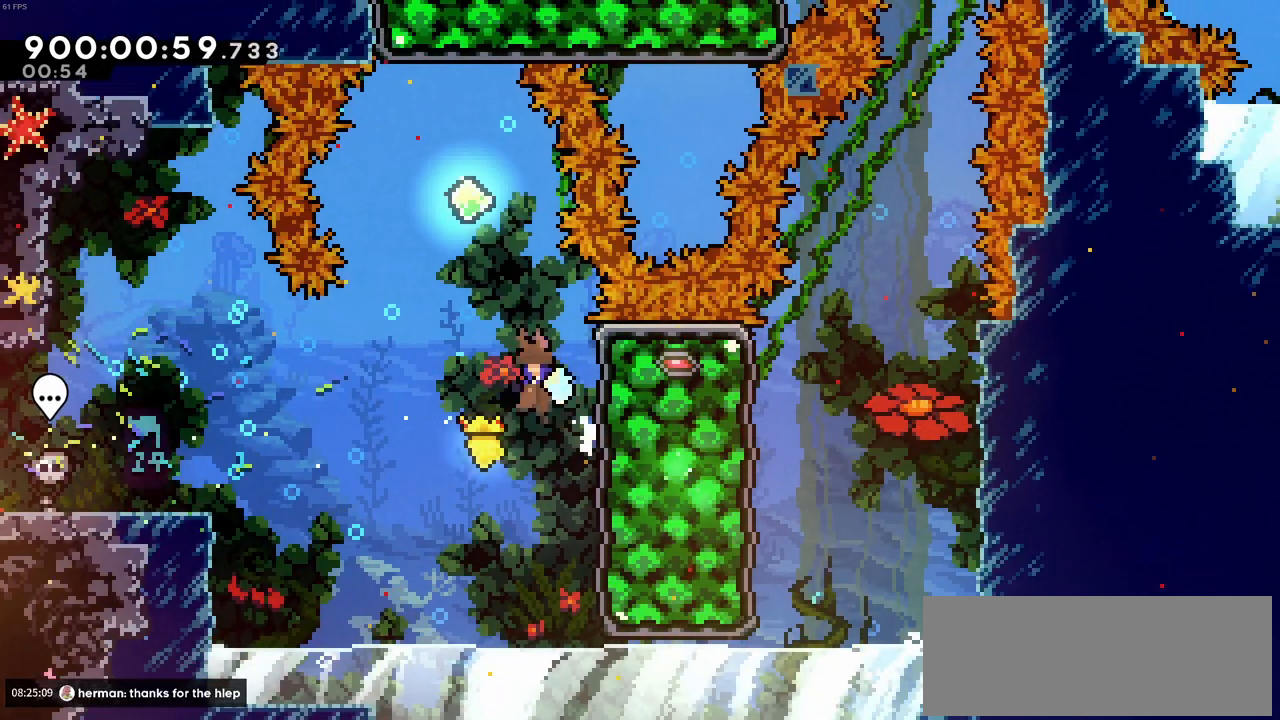
{"keys": ["right"], "events": [[116, "left", "up"], [350, "right", "down"], [400, "c", "up"], [483, "z", "up"]]}
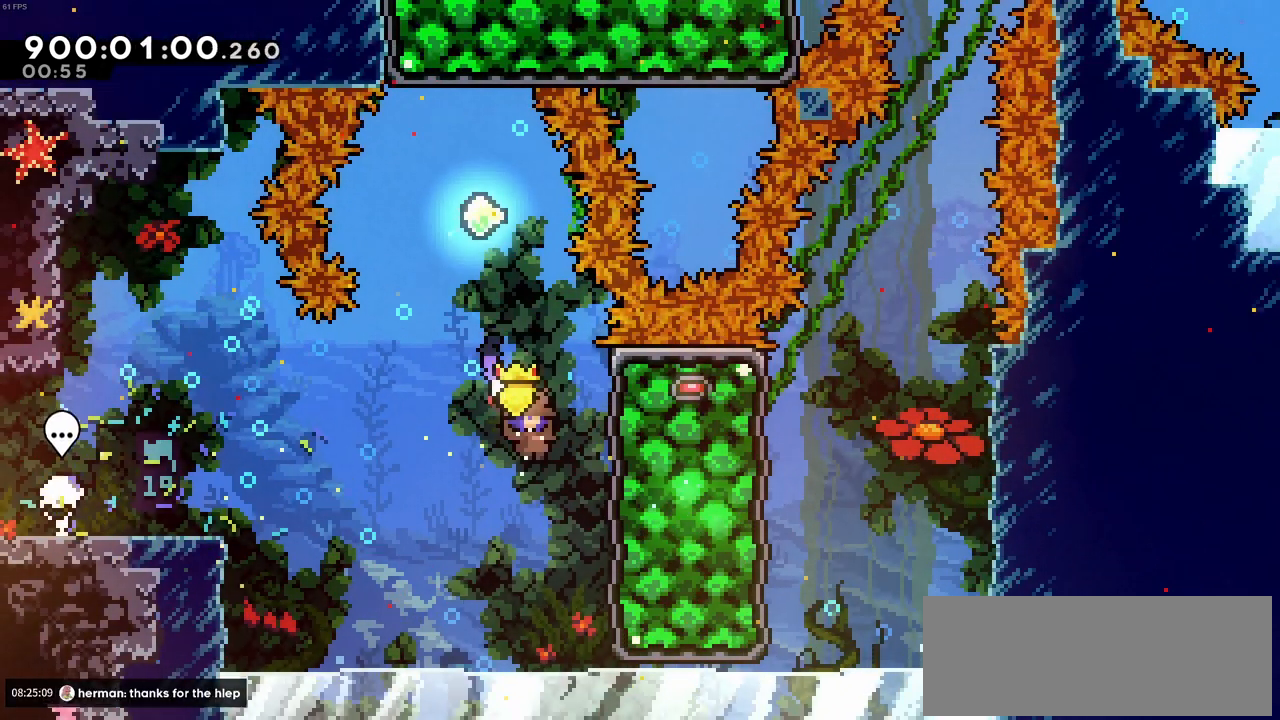
{"keys": ["left"], "events": [[83, "x", "down"], [233, "right", "up"], [283, "left", "down"], [283, "x", "up"]]}
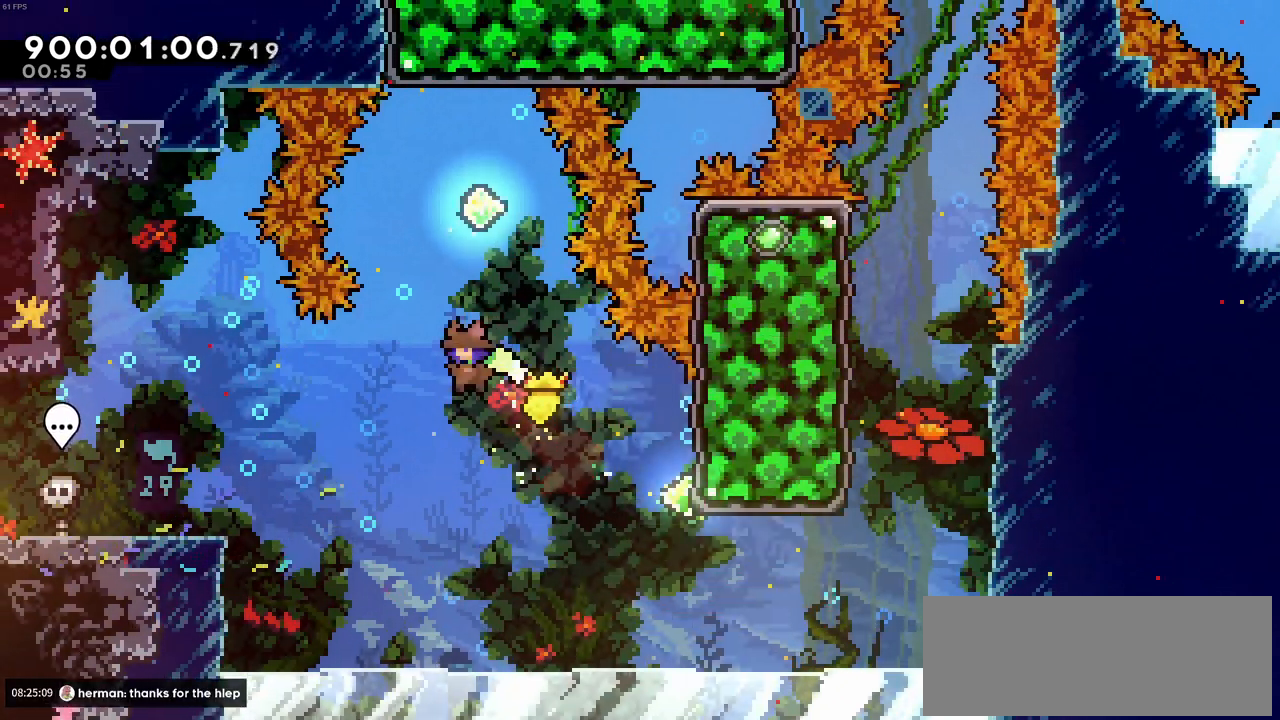
{"keys": ["up", "x"], "events": [[16, "left", "up"], [50, "up", "down"], [50, "x", "down"], [250, "x", "up"], [333, "x", "down"]]}
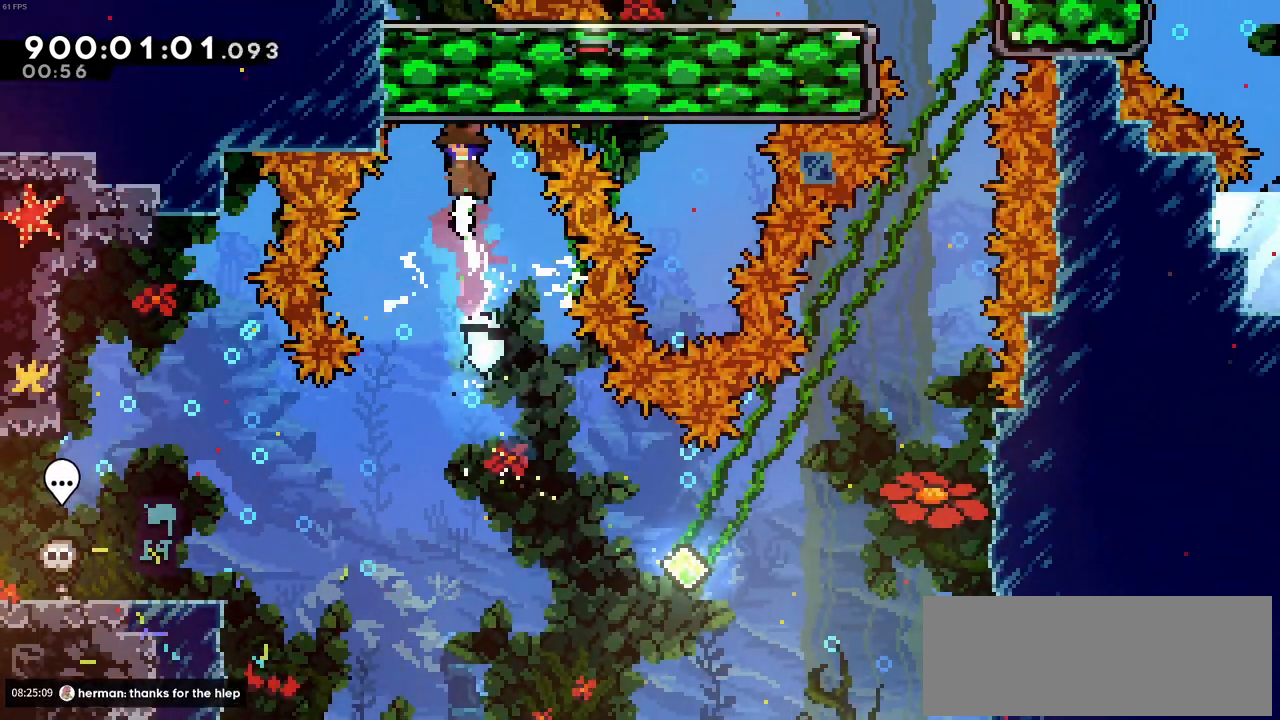
{"keys": [], "events": [[66, "x", "up"], [116, "up", "up"], [350, "right", "down"], [500, "right", "up"]]}
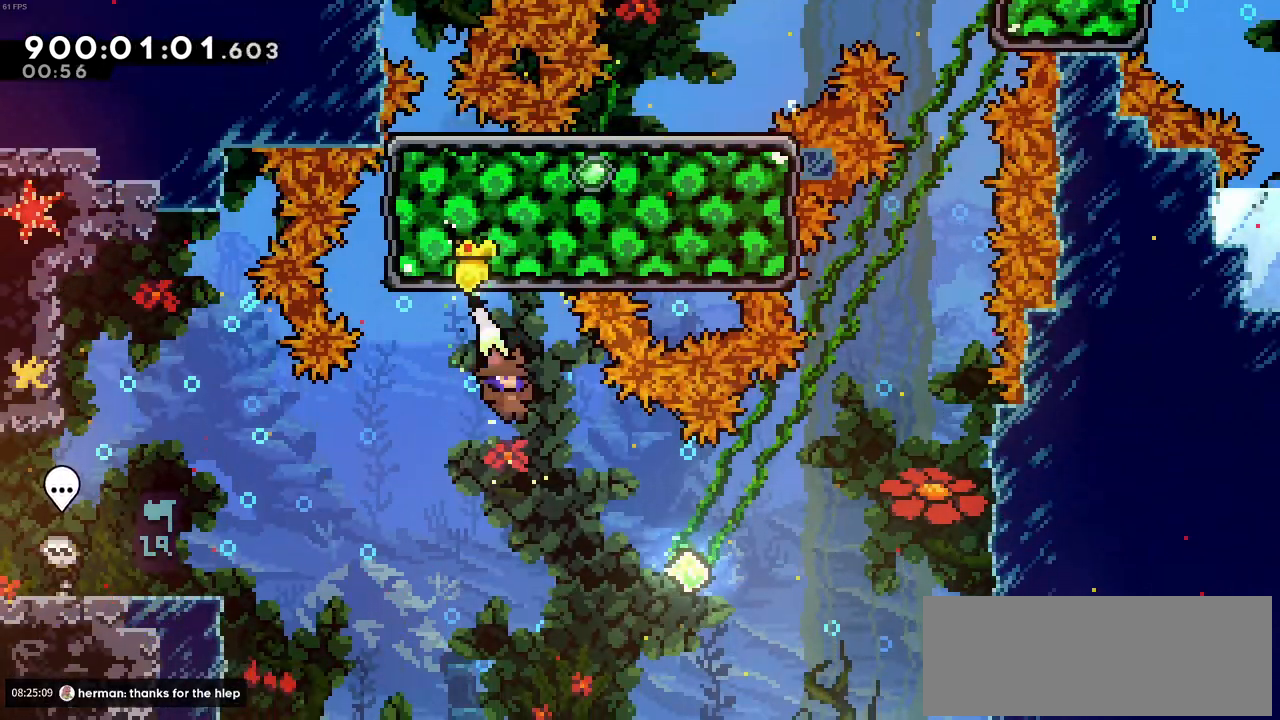
{"keys": ["right"], "events": [[83, "right", "down"], [266, "x", "down"], [416, "x", "up"]]}
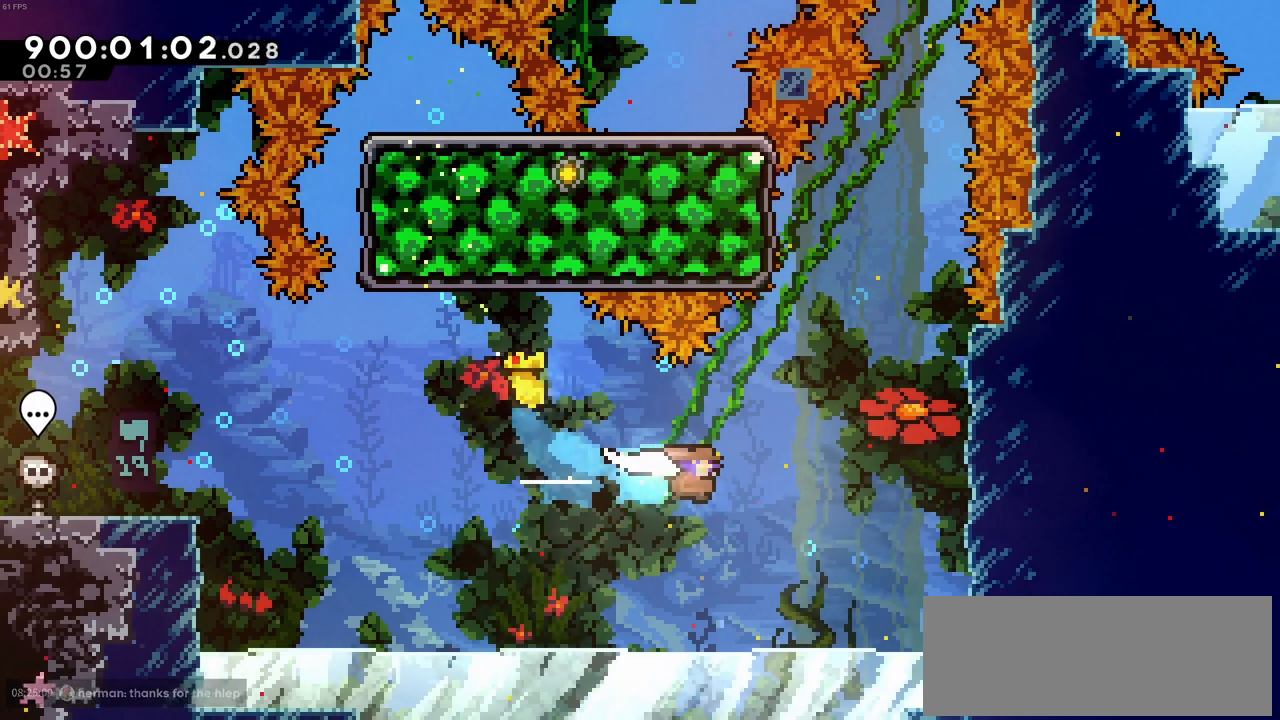
{"keys": ["right"], "events": [[200, "x", "down"], [250, "up", "down"], [433, "x", "up"], [483, "up", "up"]]}
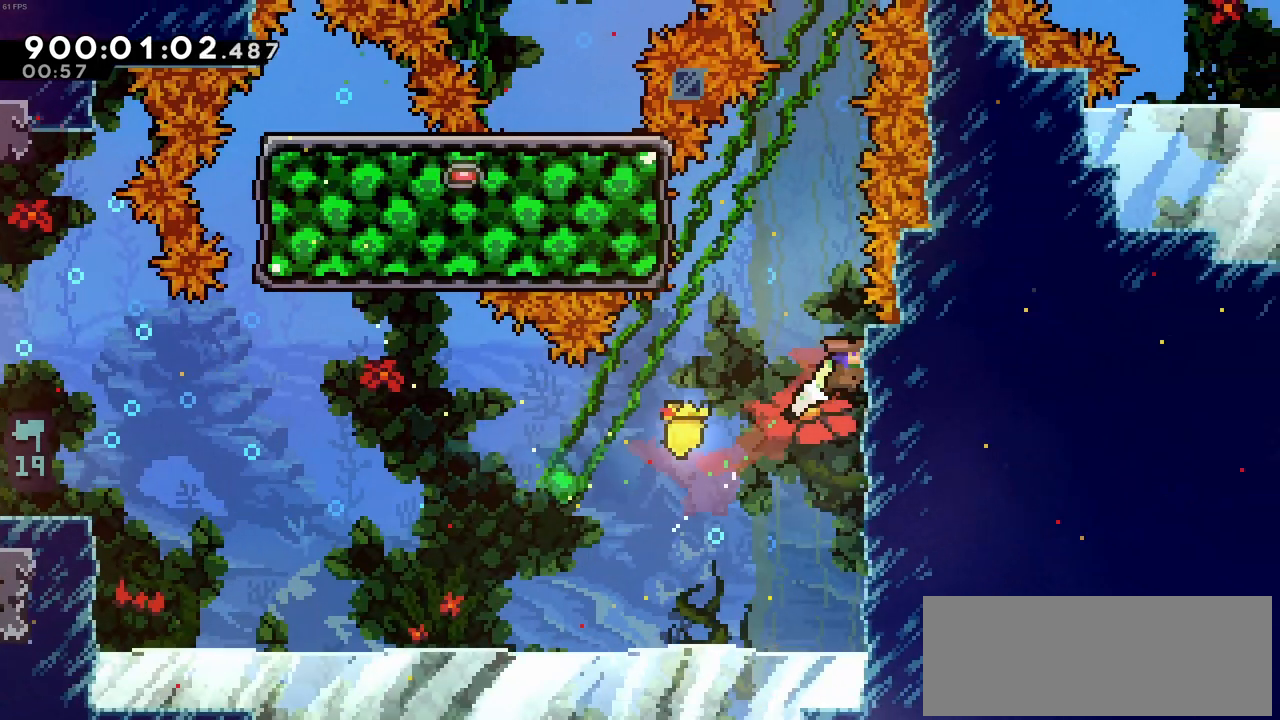
{"keys": ["left", "up", "z"], "events": [[66, "c", "down"], [66, "left", "down"], [66, "right", "up"], [300, "z", "down"], [500, "c", "up"], [500, "up", "down"]]}
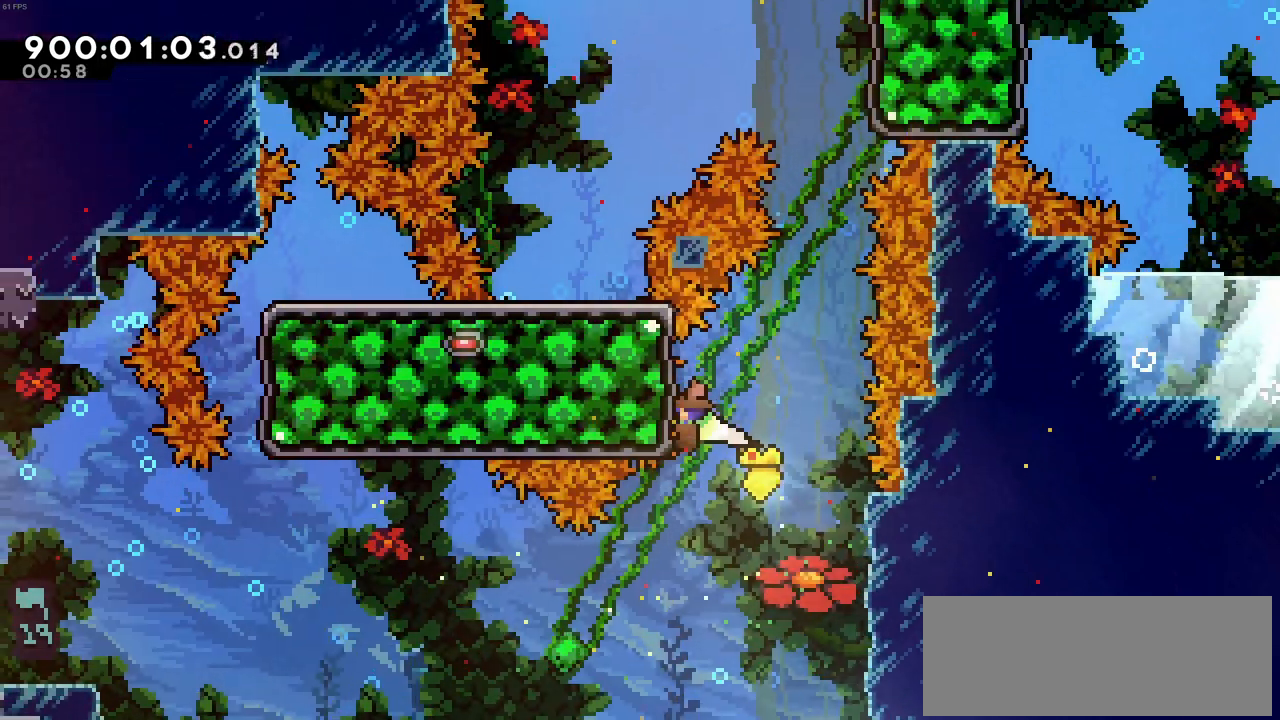
{"keys": ["c"], "events": [[83, "left", "up"], [133, "c", "down"], [133, "right", "down"], [133, "up", "up"], [233, "z", "up"], [466, "right", "up"]]}
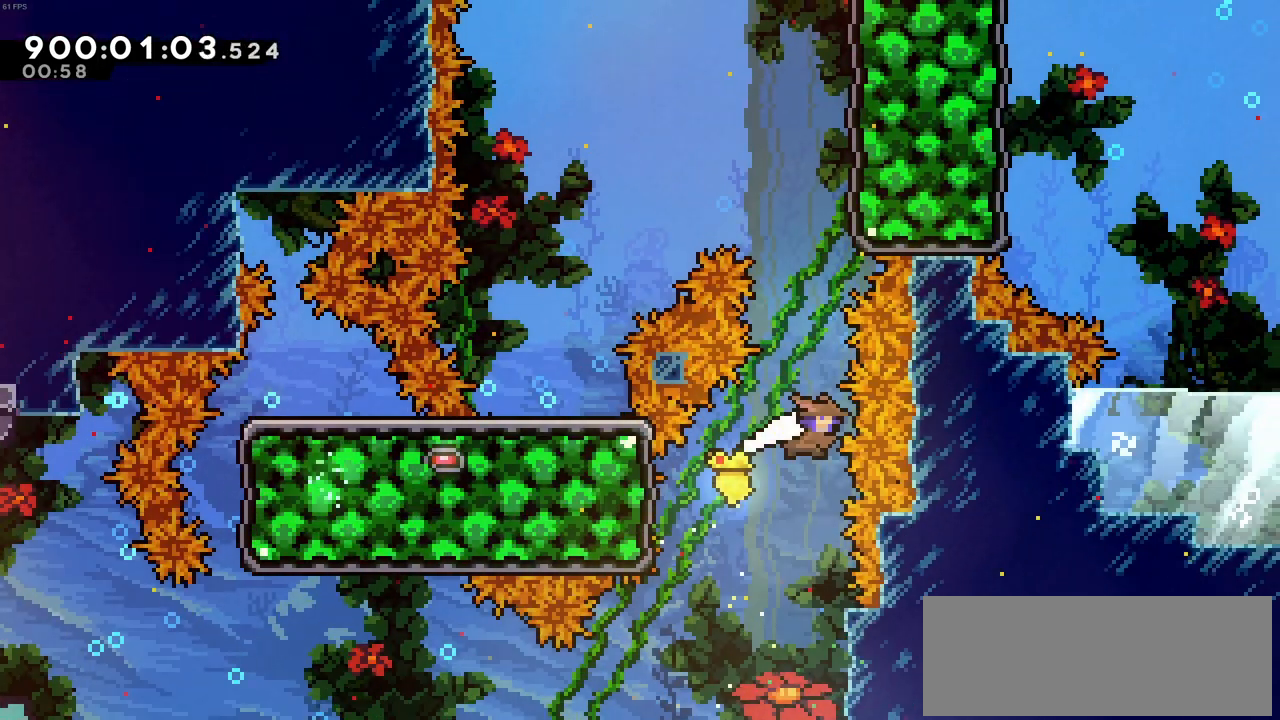
{"keys": ["c", "left"], "events": [[16, "c", "up"], [16, "up", "down"], [16, "x", "down"], [250, "x", "up"], [283, "right", "down"], [283, "up", "up"], [433, "c", "down"], [433, "left", "down"], [433, "right", "up"]]}
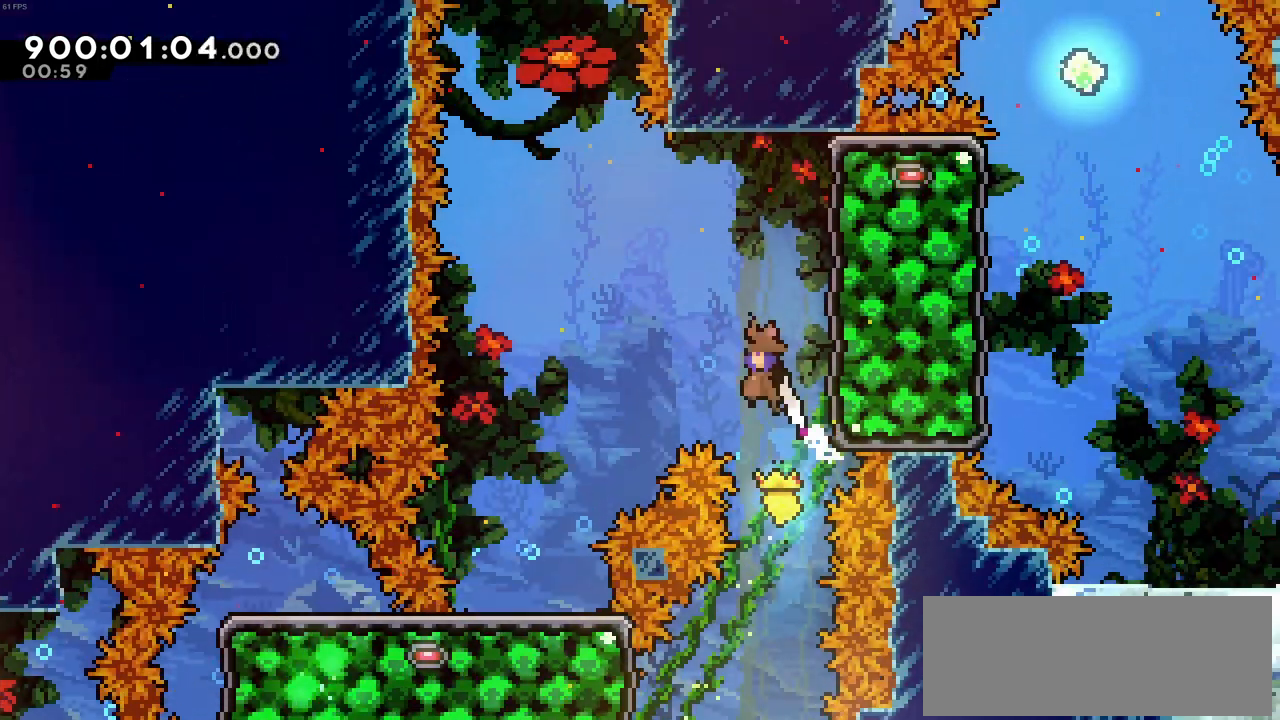
{"keys": ["down", "left"], "events": [[266, "c", "up"], [266, "down", "down"]]}
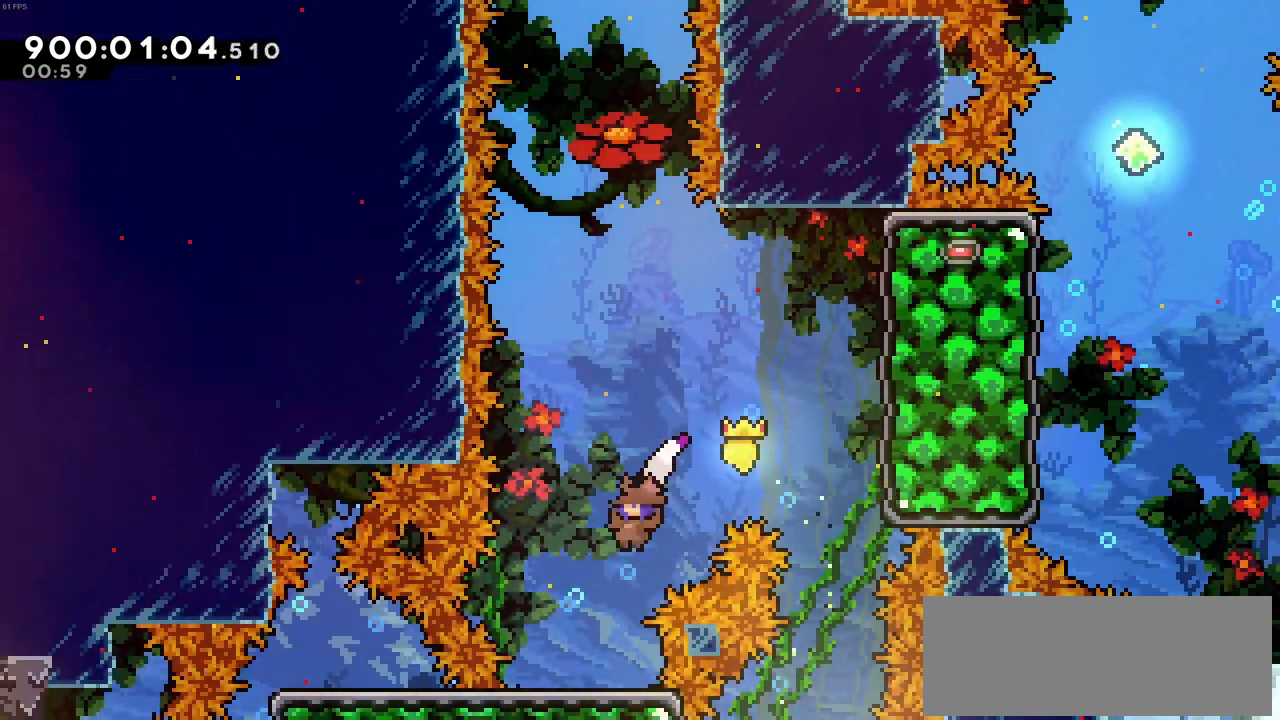
{"keys": [], "events": [[50, "left", "up"], [183, "x", "down"], [316, "x", "up"], [466, "down", "up"]]}
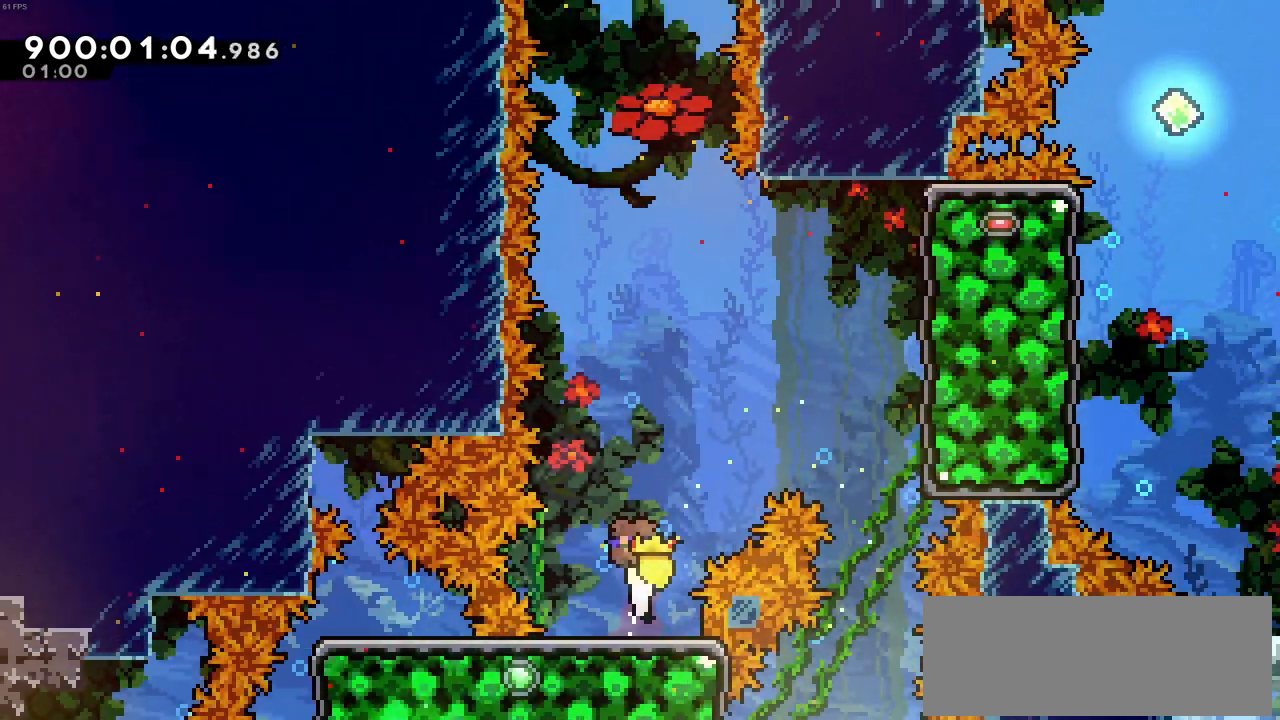
{"keys": ["c"], "events": [[433, "c", "down"]]}
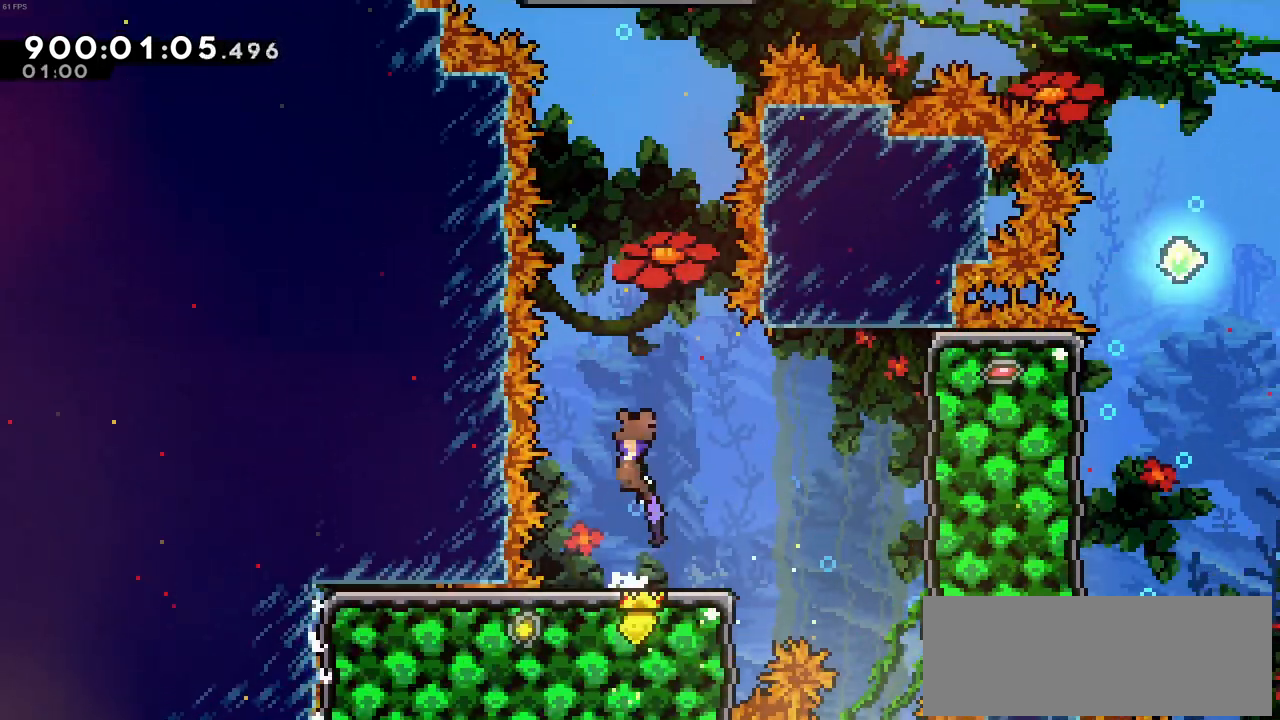
{"keys": ["up", "x"], "events": [[300, "c", "up"], [300, "up", "down"], [350, "x", "down"]]}
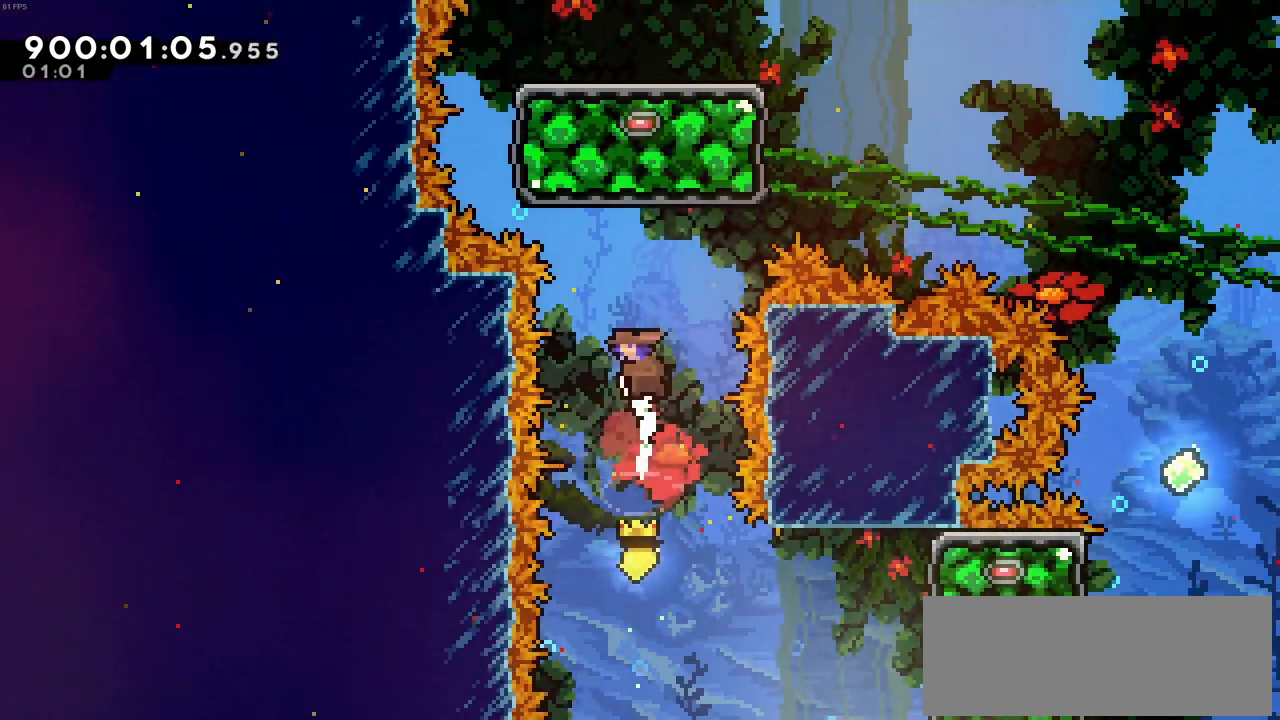
{"keys": [], "events": [[33, "x", "up"], [133, "x", "down"], [316, "x", "up"], [366, "up", "up"]]}
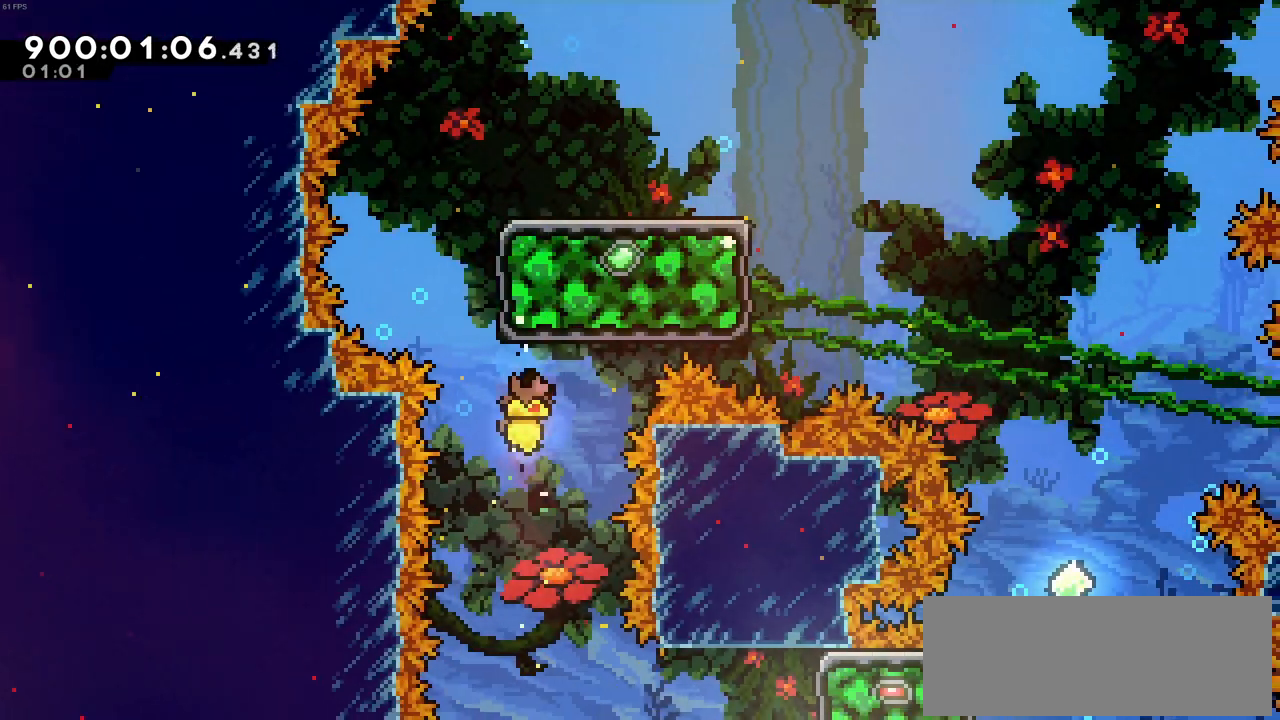
{"keys": ["right"], "events": [[50, "down", "down"], [333, "down", "up"], [483, "right", "down"]]}
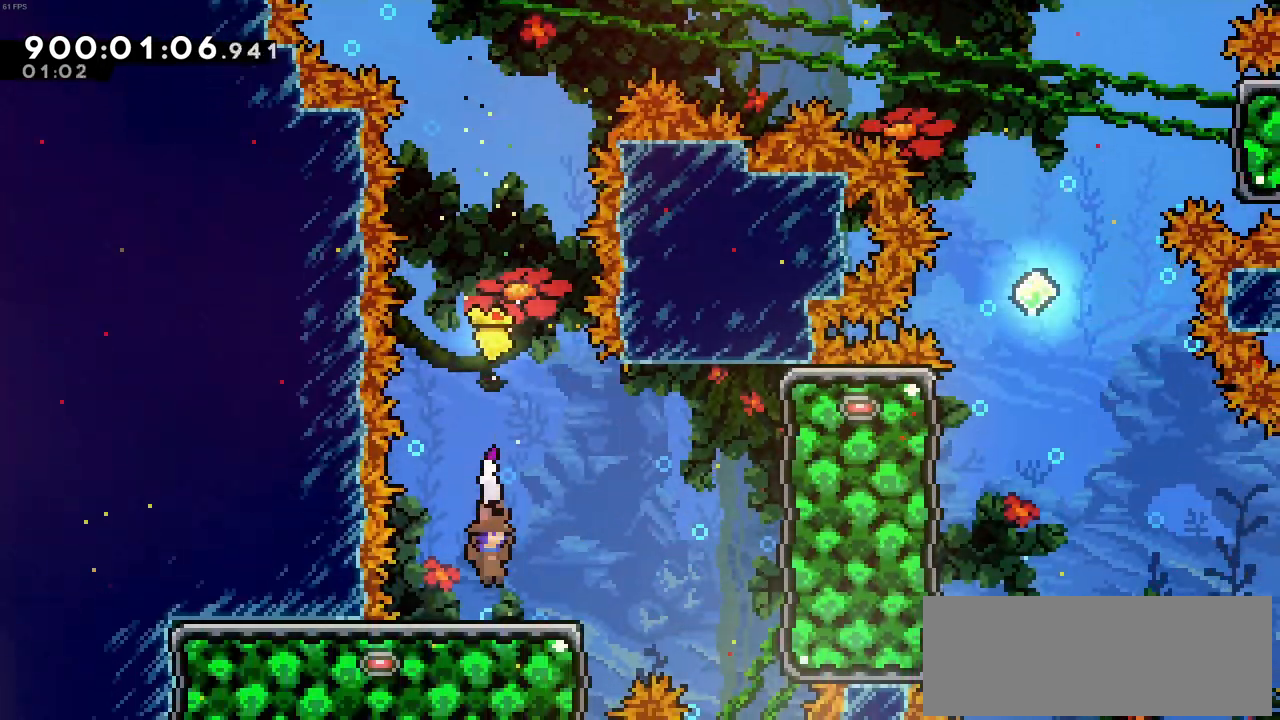
{"keys": ["right", "x"], "events": [[150, "c", "down"], [300, "c", "up"], [450, "x", "down"]]}
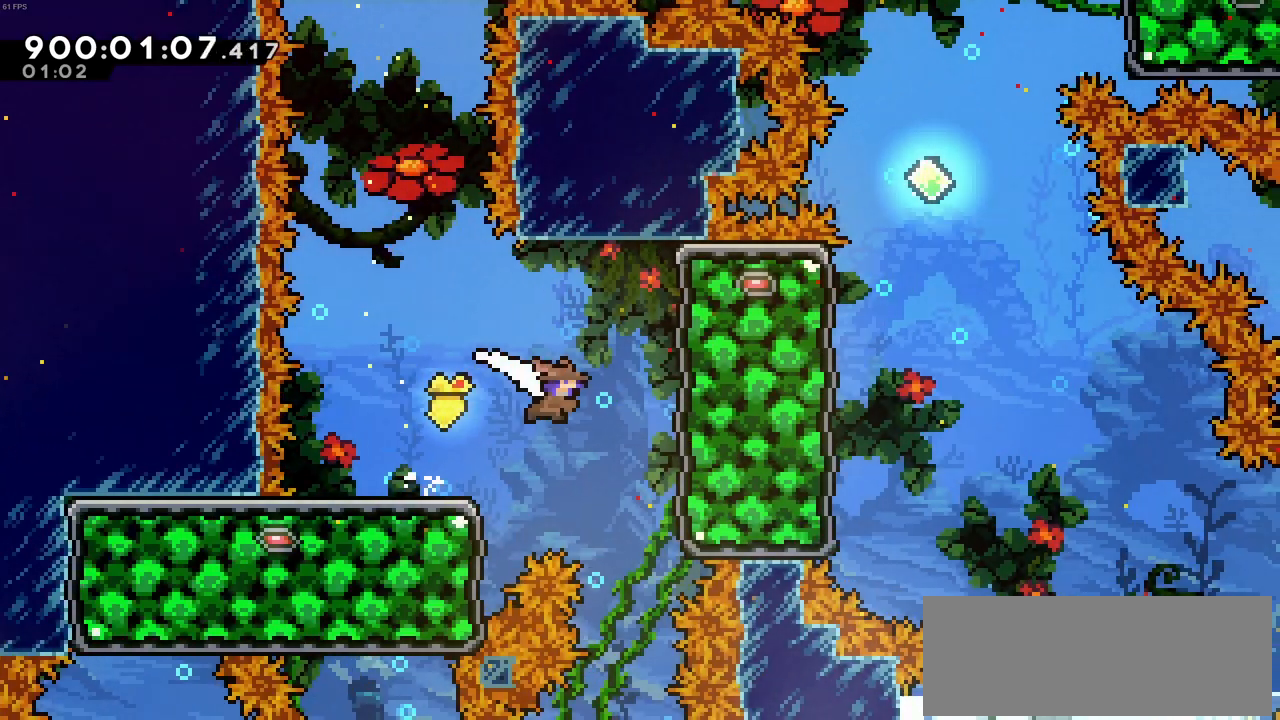
{"keys": ["left"], "events": [[83, "right", "up"], [133, "left", "down"], [133, "x", "up"]]}
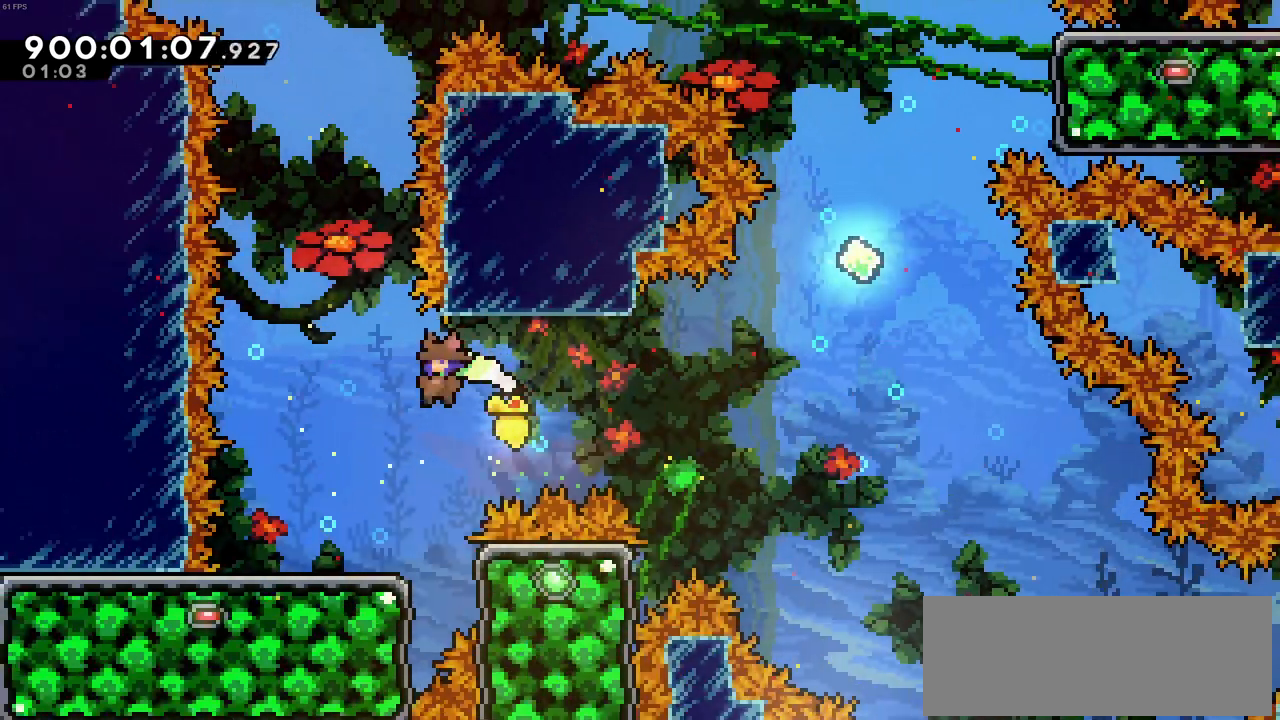
{"keys": ["right", "x"], "events": [[483, "left", "up"], [483, "right", "down"], [483, "x", "down"]]}
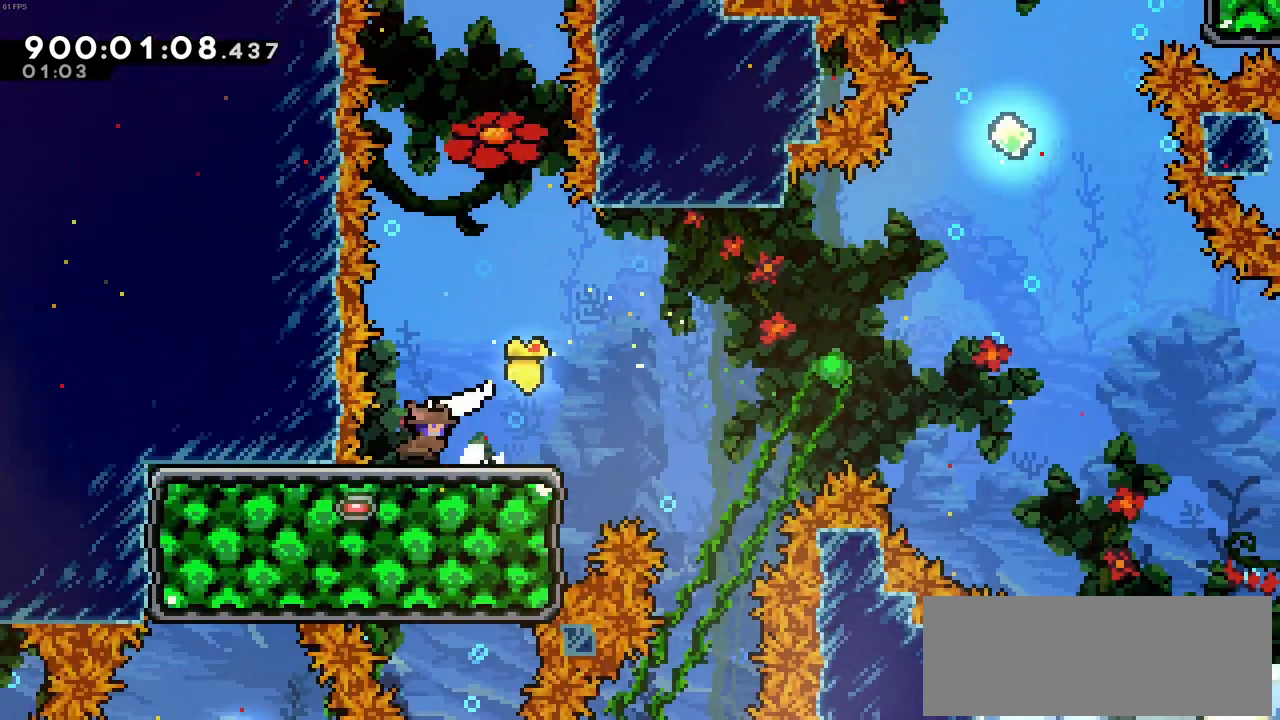
{"keys": ["right", "up", "x"], "events": [[166, "x", "up"], [216, "c", "down"], [400, "c", "up"], [500, "up", "down"], [500, "x", "down"]]}
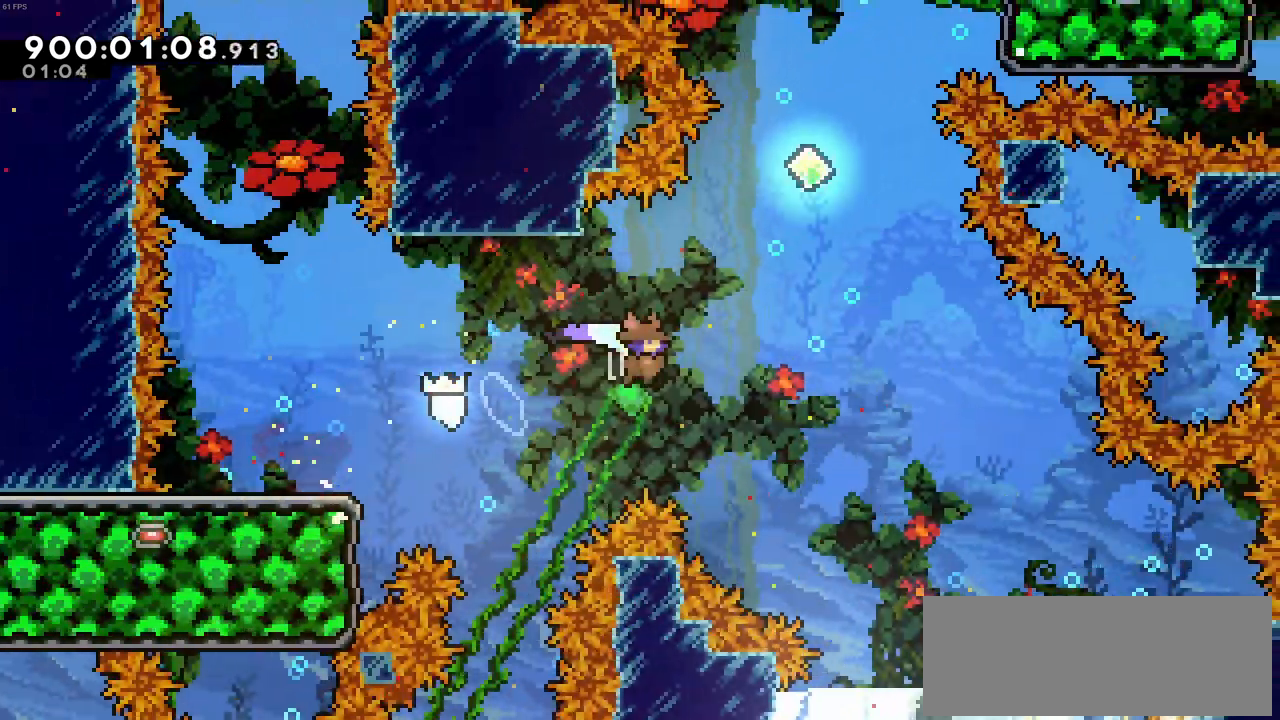
{"keys": ["up", "x"], "events": [[183, "up", "up"], [183, "x", "up"], [366, "right", "up"], [366, "up", "down"], [366, "x", "down"]]}
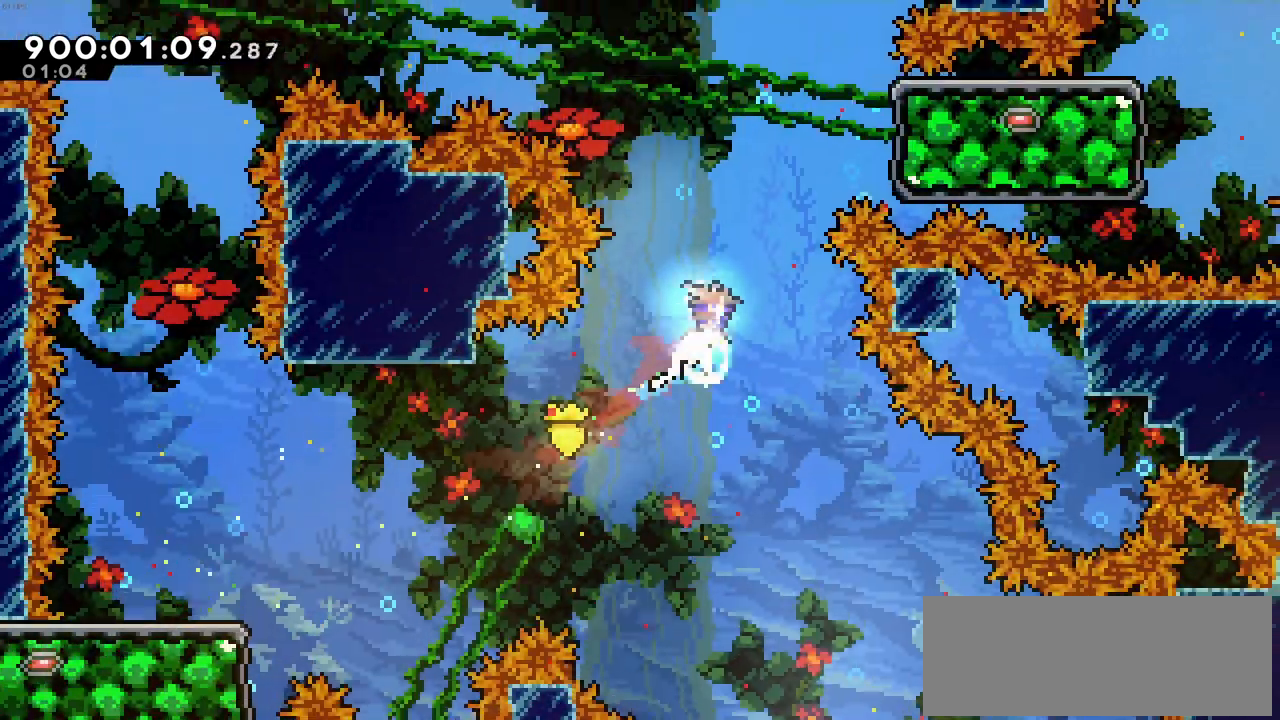
{"keys": ["right", "up", "x"], "events": [[50, "up", "up"], [50, "x", "up"], [233, "right", "down"], [483, "up", "down"], [483, "x", "down"]]}
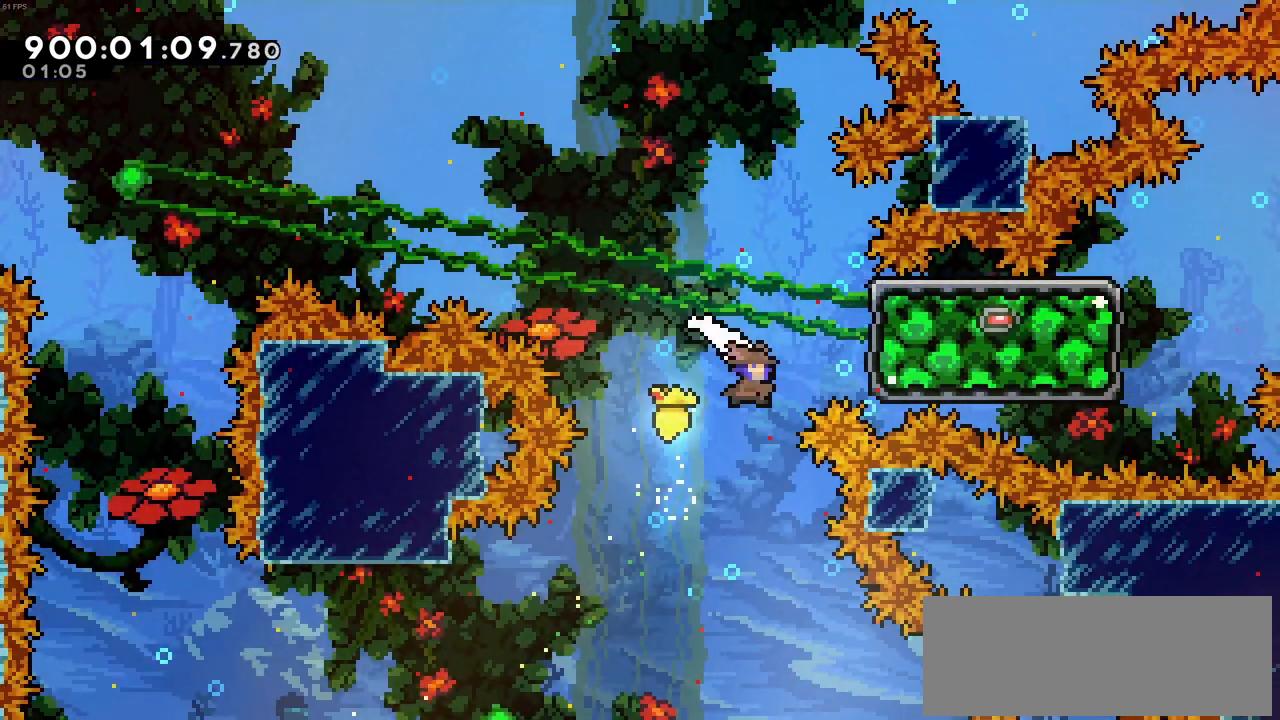
{"keys": [], "events": [[216, "up", "up"], [216, "x", "up"], [266, "right", "up"]]}
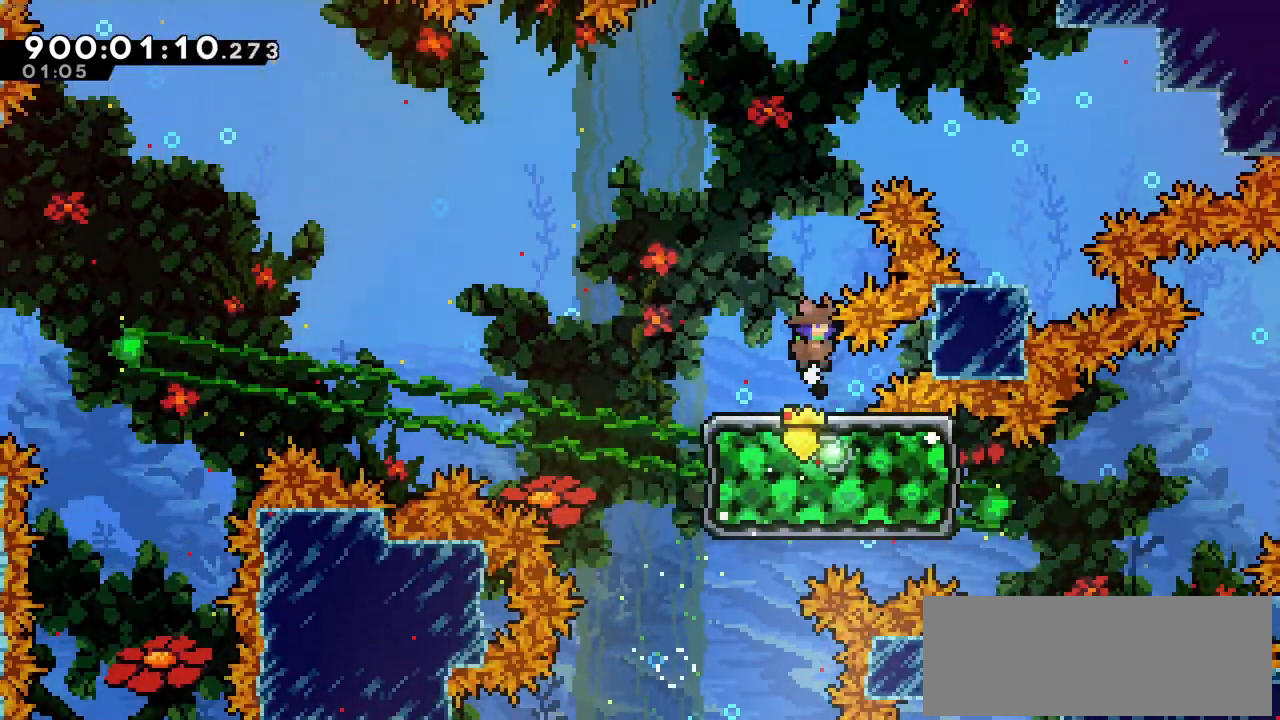
{"keys": ["z"], "events": [[33, "left", "down"], [33, "z", "down"], [316, "left", "up"]]}
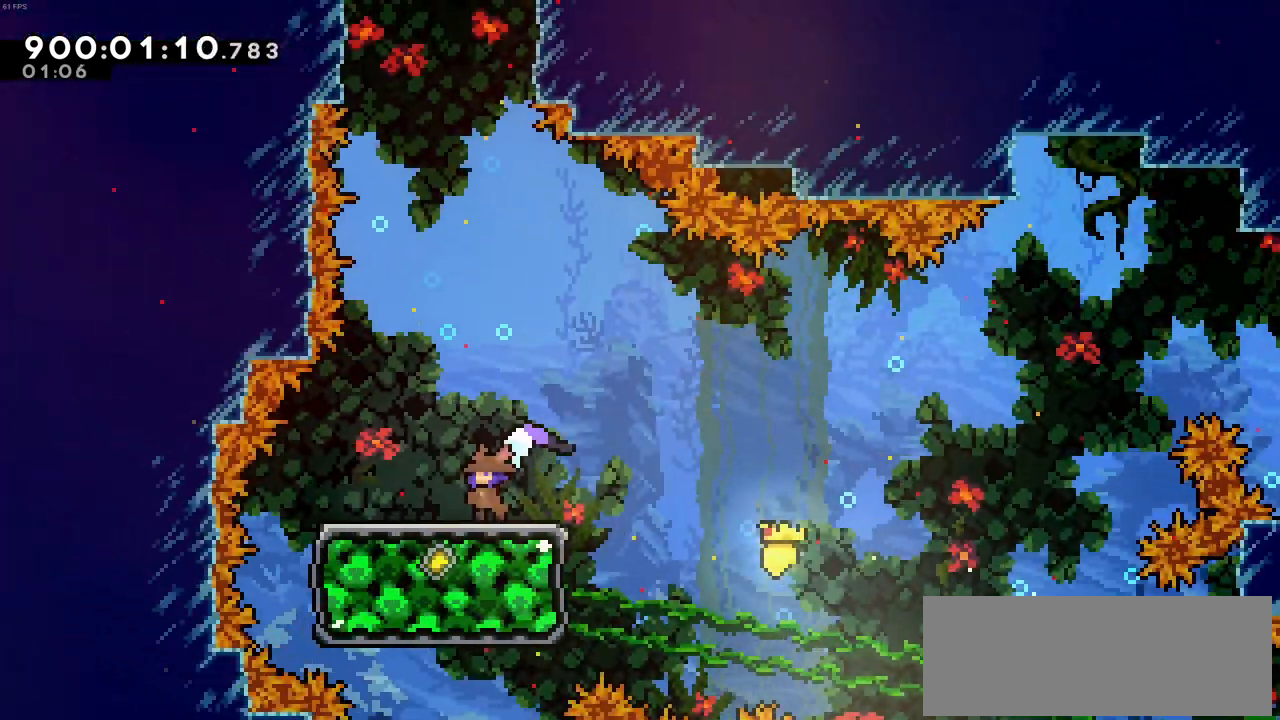
{"keys": ["c"], "events": [[250, "z", "up"], [333, "c", "down"]]}
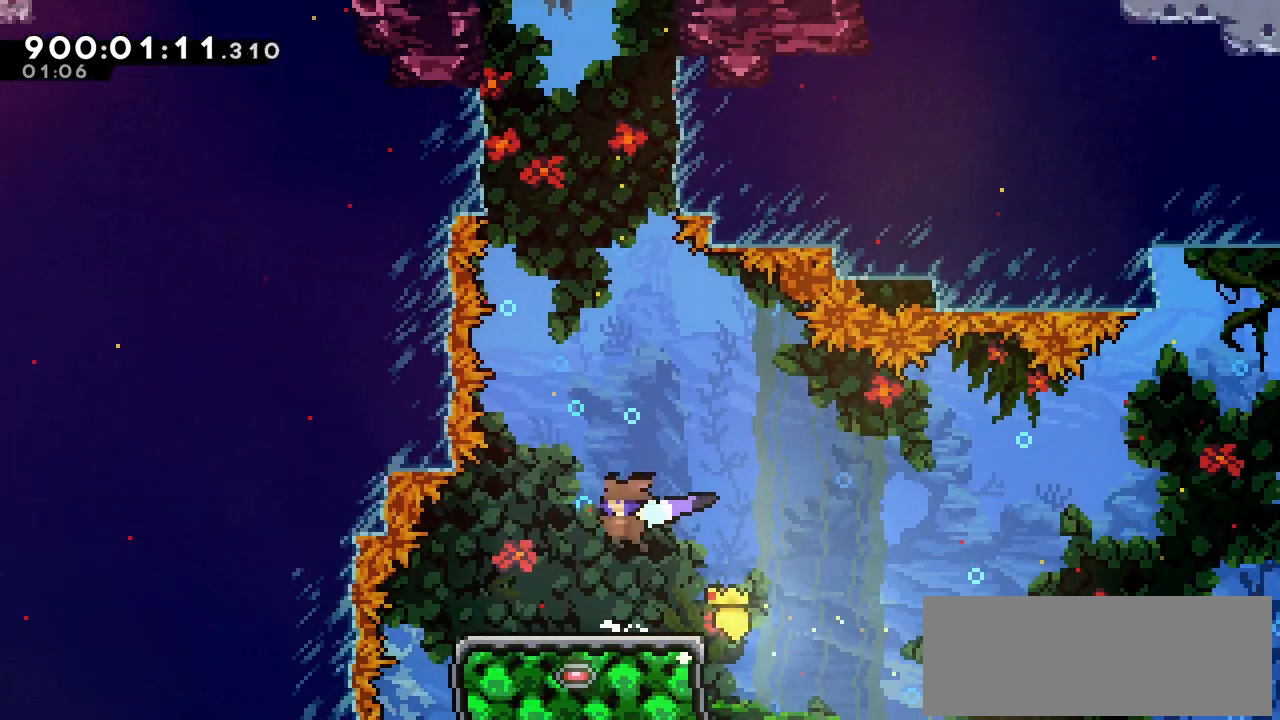
{"keys": ["up", "x"], "events": [[116, "c", "up"], [116, "up", "down"], [166, "x", "down"], [300, "x", "up"], [450, "x", "down"]]}
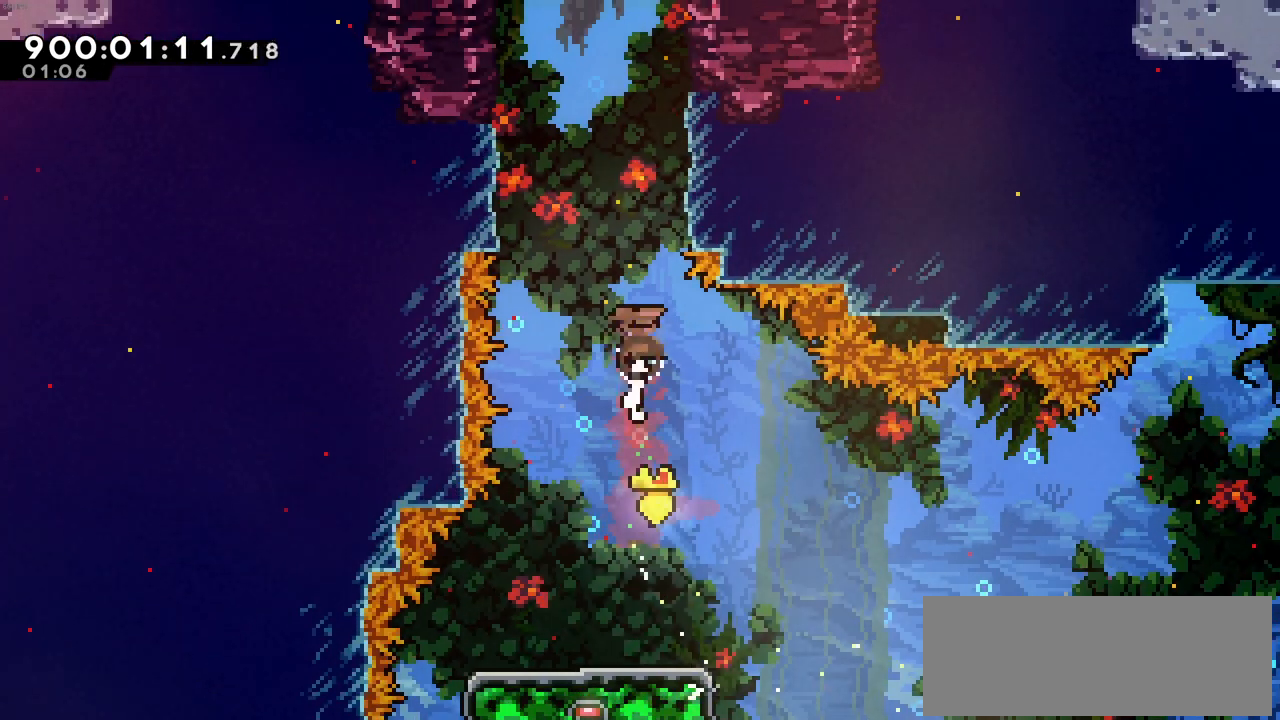
{"keys": ["right", "up", "z"], "events": [[83, "x", "up"], [183, "right", "down"], [183, "z", "down"], [366, "c", "down"], [466, "c", "up"]]}
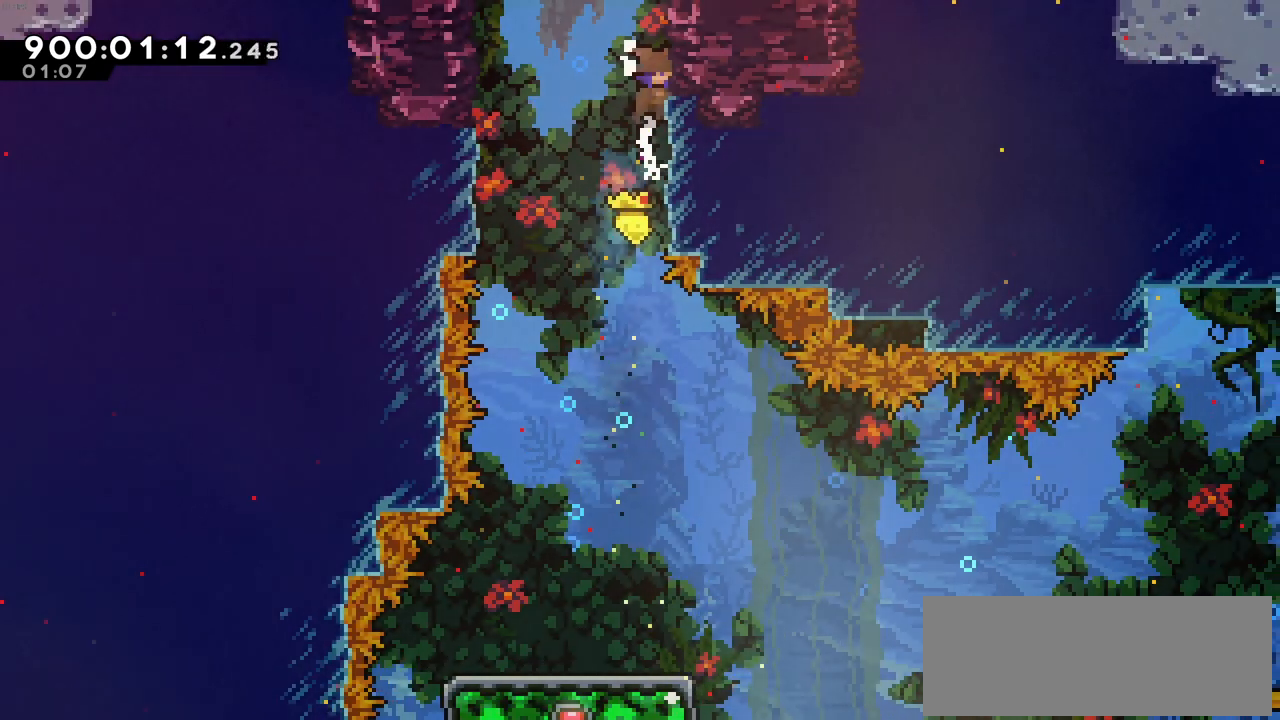
{"keys": [], "events": [[50, "c", "down"], [150, "c", "up"], [250, "c", "down"], [433, "c", "up"], [433, "z", "up"], [483, "right", "up"], [483, "up", "up"]]}
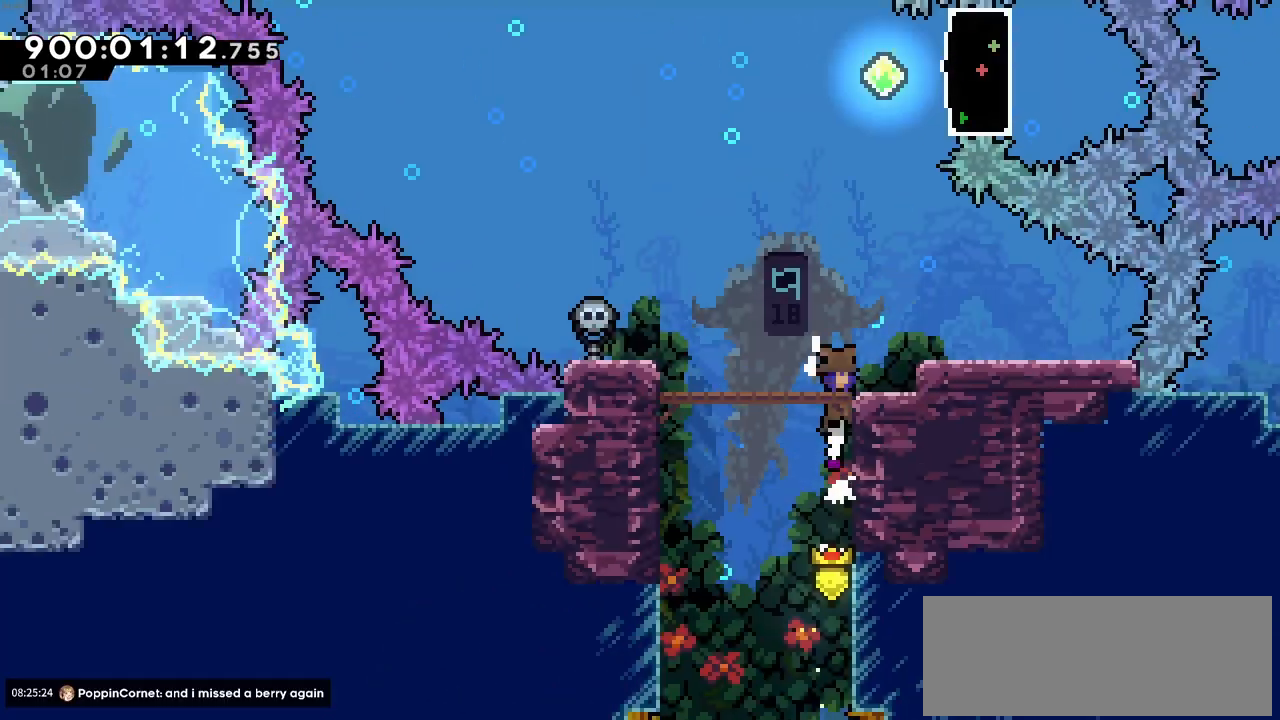
{"keys": [], "events": []}